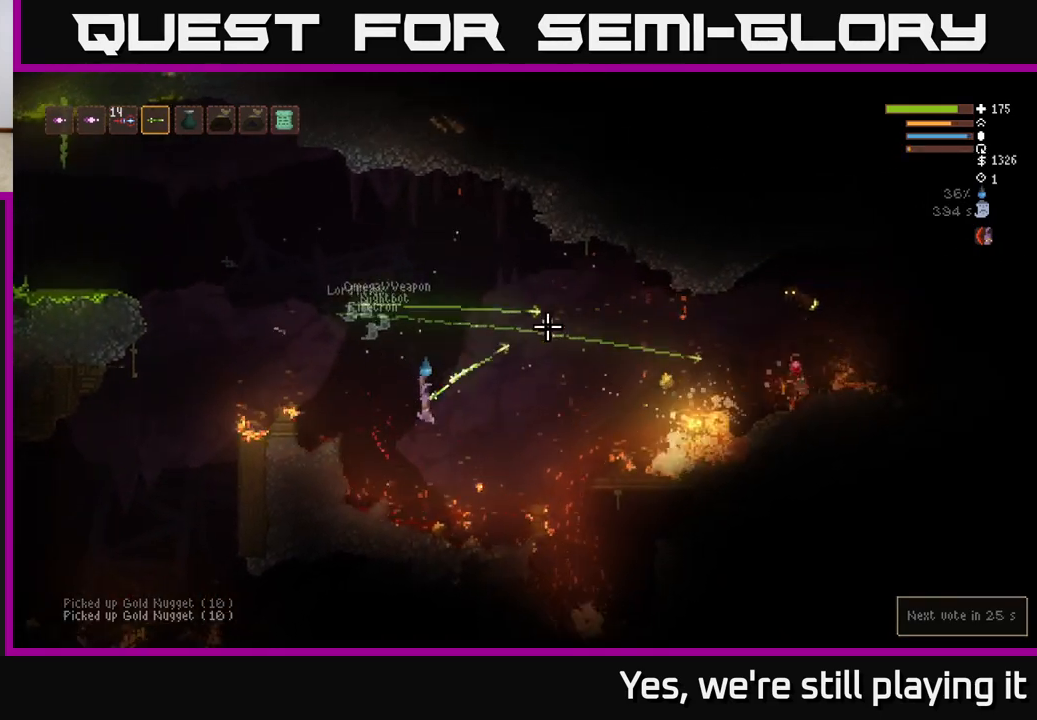
Gameplay with a controller (Xbox layout); each line is a JSON object with the inputs held at the frame after it (dt_ms = milliseconds from this image to that frame). "events" lists button and stick changes between this image and that frame as [ms after this image, input, new state], when the widget could be followed in between.
{"dt_ms": 500, "buttons": ["L2"], "left_stick": "right", "right_stick": "up-right", "events": [[33, "left_stick", "right"], [83, "R2", "up"], [267, "right_stick", "up-right"], [317, "left_stick", "left"], [333, "L2", "down"], [400, "R2", "down"], [483, "left_stick", "right"], [500, "R2", "up"]]}
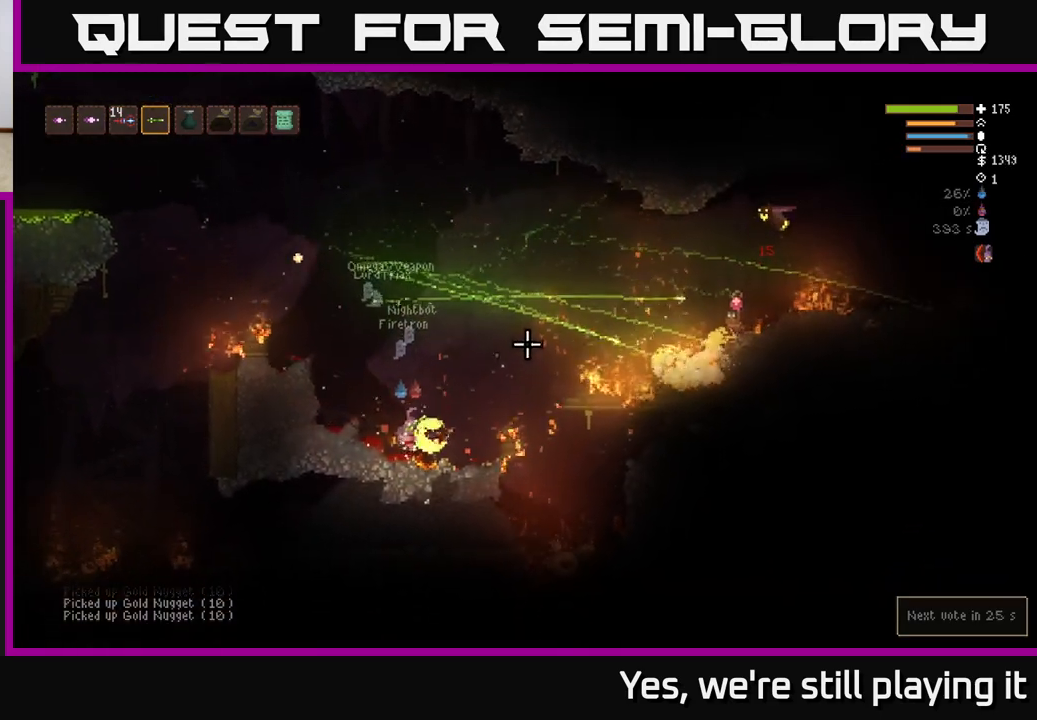
{"dt_ms": 500, "buttons": ["L2"], "left_stick": "center", "right_stick": "right", "events": [[100, "right_stick", "right"], [117, "R2", "down"], [200, "R2", "up"], [217, "left_stick", "left"], [283, "R2", "down"], [317, "left_stick", "center"], [383, "R2", "up"]]}
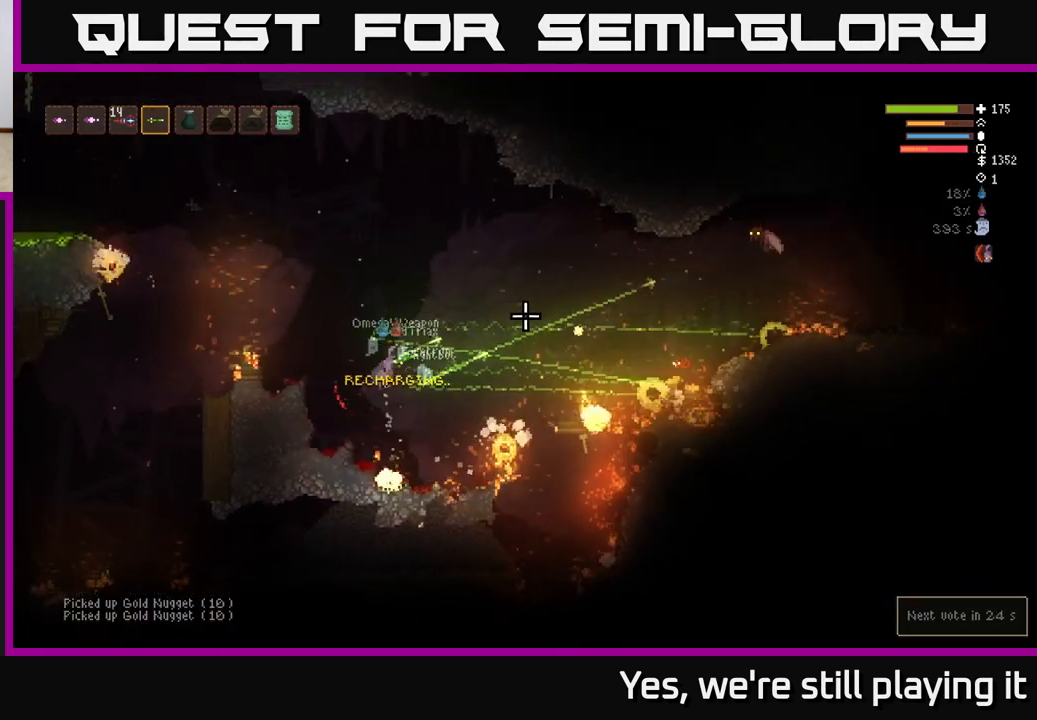
{"dt_ms": 500, "buttons": [], "left_stick": "right", "right_stick": "right", "events": [[167, "left_stick", "right"], [350, "R2", "down"], [450, "R2", "up"], [483, "L2", "up"]]}
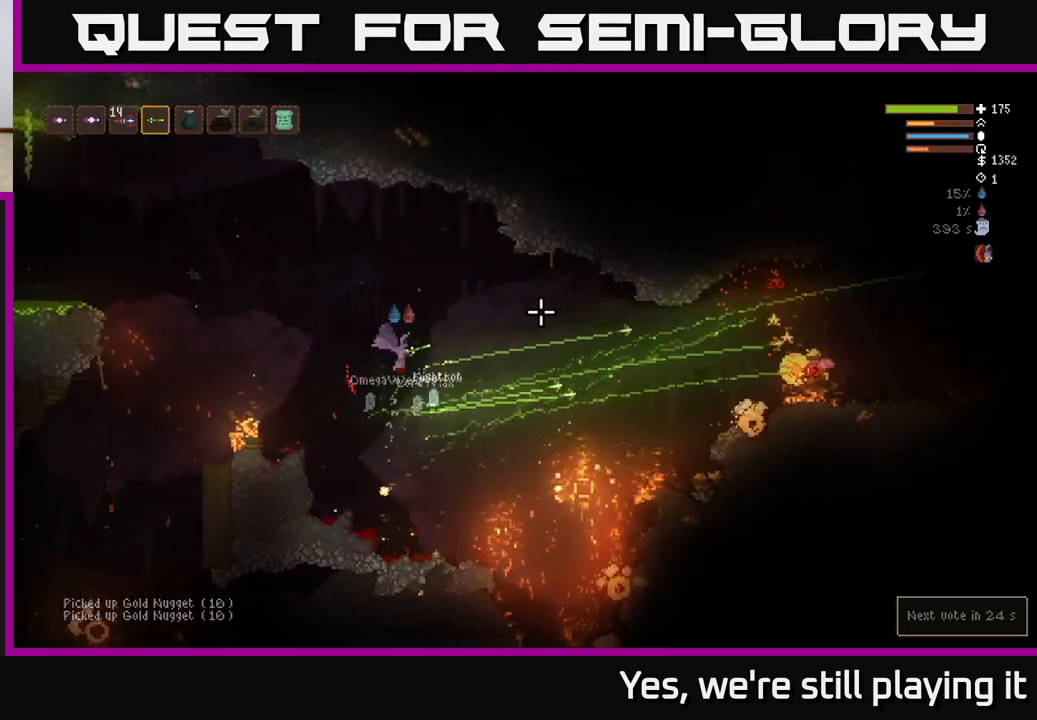
{"dt_ms": 500, "buttons": [], "left_stick": "left", "right_stick": "right", "events": [[233, "right_stick", "center"], [400, "left_stick", "center"], [400, "right_stick", "right"], [450, "left_stick", "left"]]}
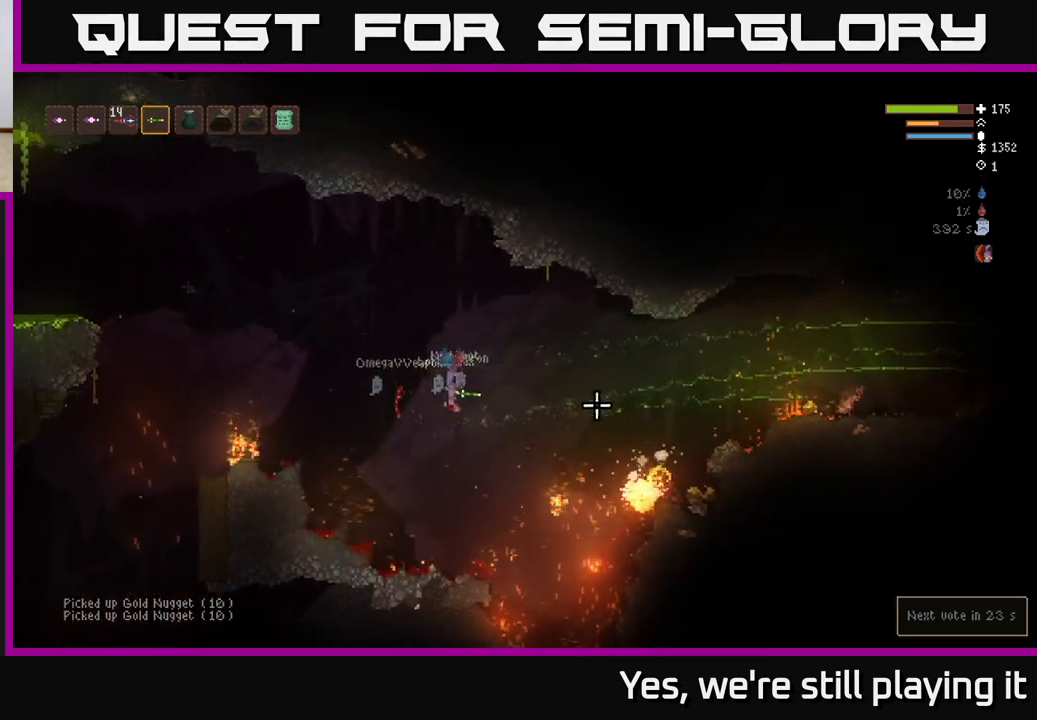
{"dt_ms": 500, "buttons": ["L2"], "left_stick": "right", "right_stick": "right", "events": [[150, "left_stick", "center"], [383, "left_stick", "right"], [400, "L2", "down"]]}
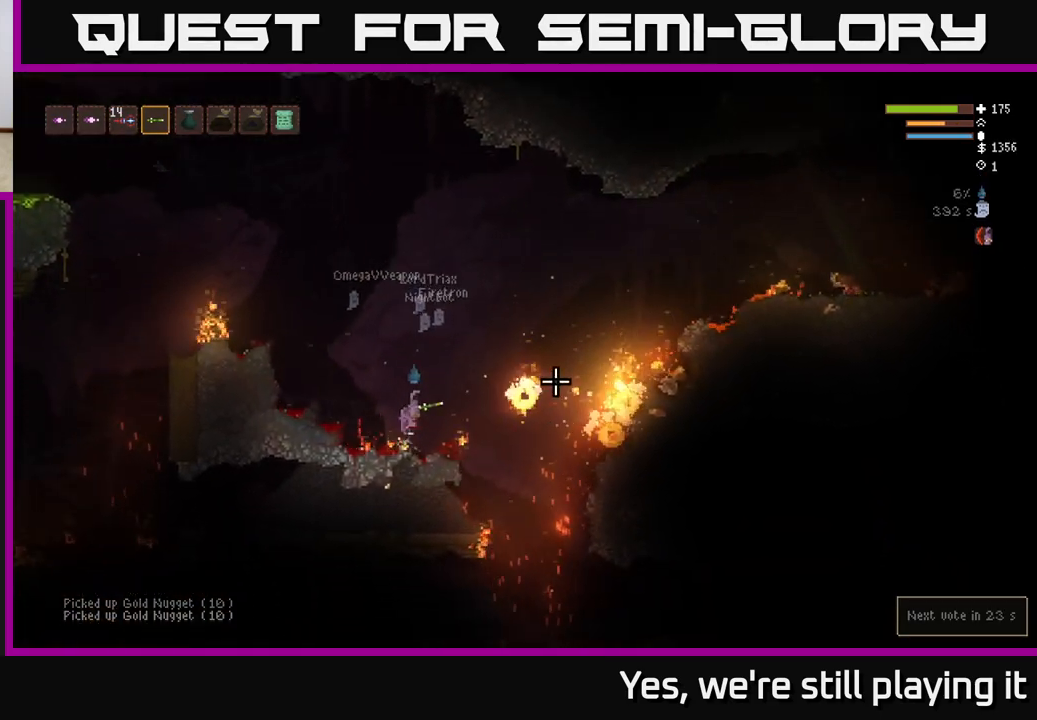
{"dt_ms": 500, "buttons": [], "left_stick": "right", "right_stick": "right", "events": [[200, "L2", "up"], [333, "L2", "down"], [467, "L2", "up"]]}
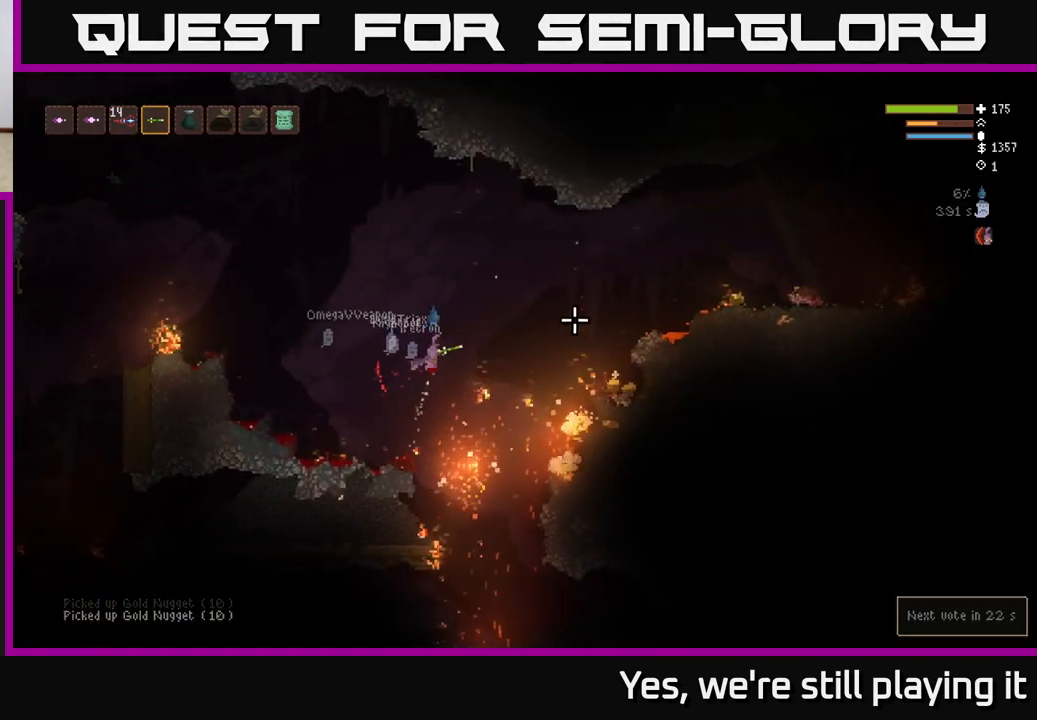
{"dt_ms": 500, "buttons": ["L2"], "left_stick": "right", "right_stick": "right", "events": [[100, "L2", "down"], [217, "L2", "up"], [383, "L2", "down"]]}
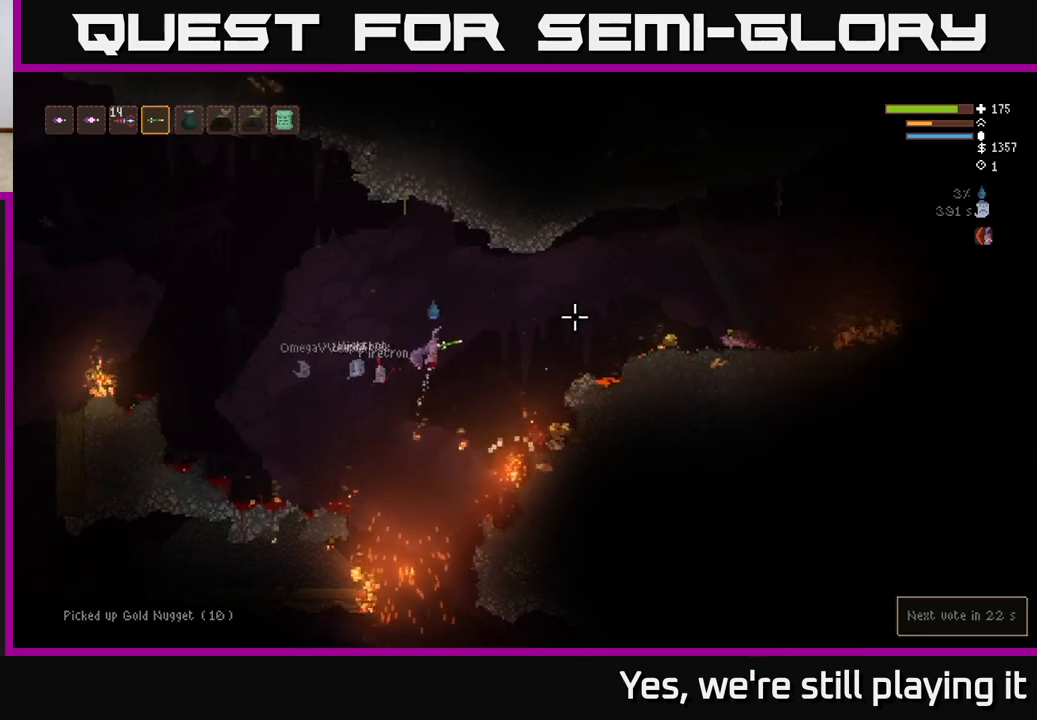
{"dt_ms": 500, "buttons": [], "left_stick": "right", "right_stick": "right", "events": [[33, "L2", "up"]]}
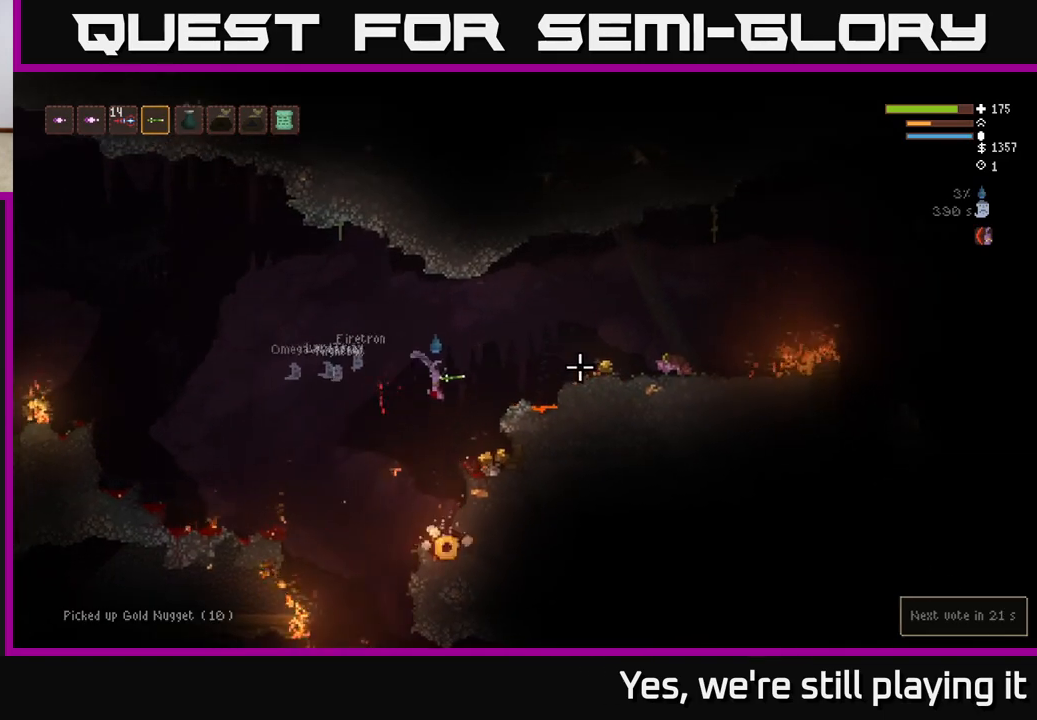
{"dt_ms": 500, "buttons": [], "left_stick": "left", "right_stick": "up-right", "events": [[33, "L2", "down"], [117, "L2", "up"], [333, "left_stick", "center"], [417, "right_stick", "up-right"], [500, "left_stick", "left"]]}
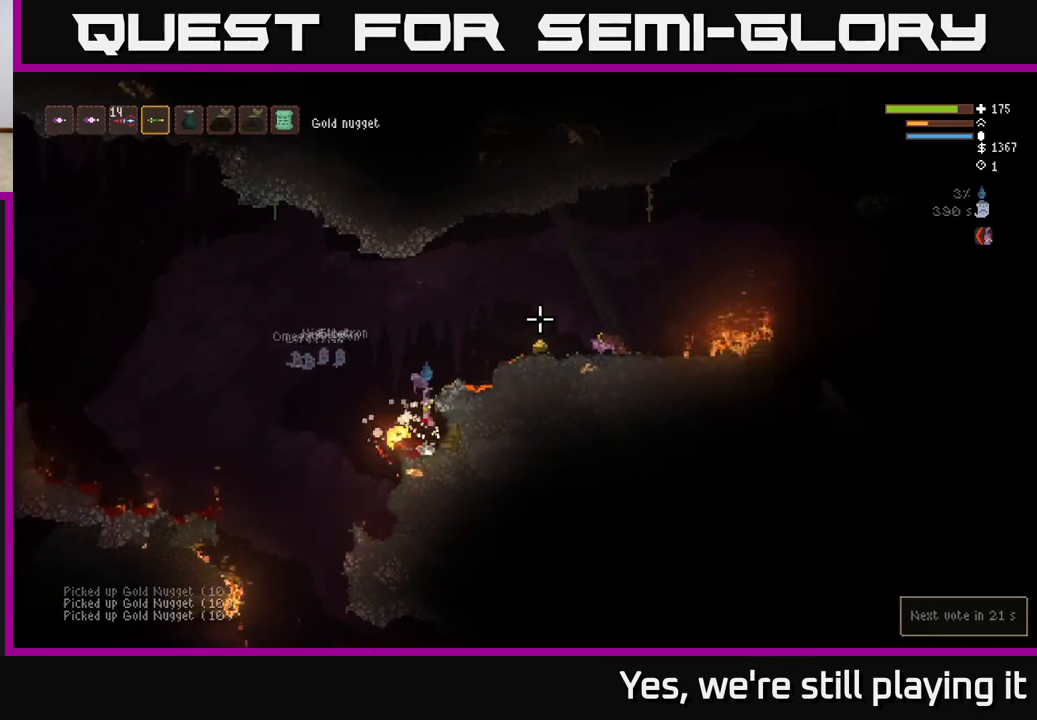
{"dt_ms": 500, "buttons": [], "left_stick": "right", "right_stick": "right", "events": [[33, "L2", "down"], [67, "left_stick", "center"], [300, "left_stick", "left"], [400, "L2", "up"], [417, "left_stick", "right"], [467, "right_stick", "right"]]}
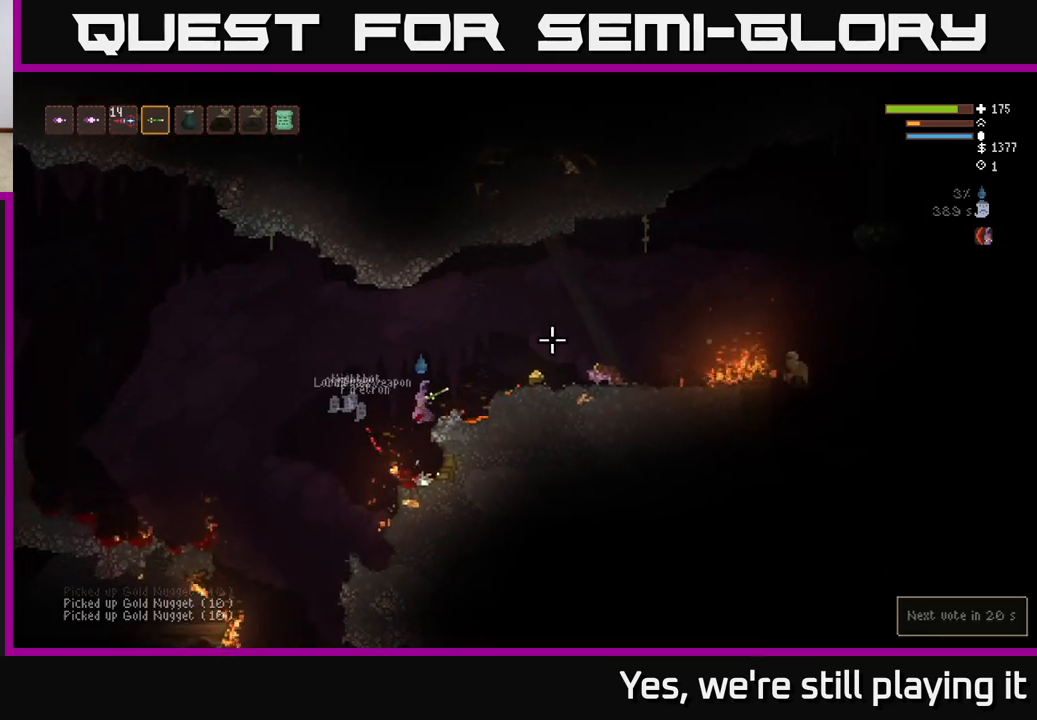
{"dt_ms": 500, "buttons": ["L2"], "left_stick": "right", "right_stick": "right", "events": [[67, "left_stick", "center"], [283, "left_stick", "right"], [317, "L2", "down"]]}
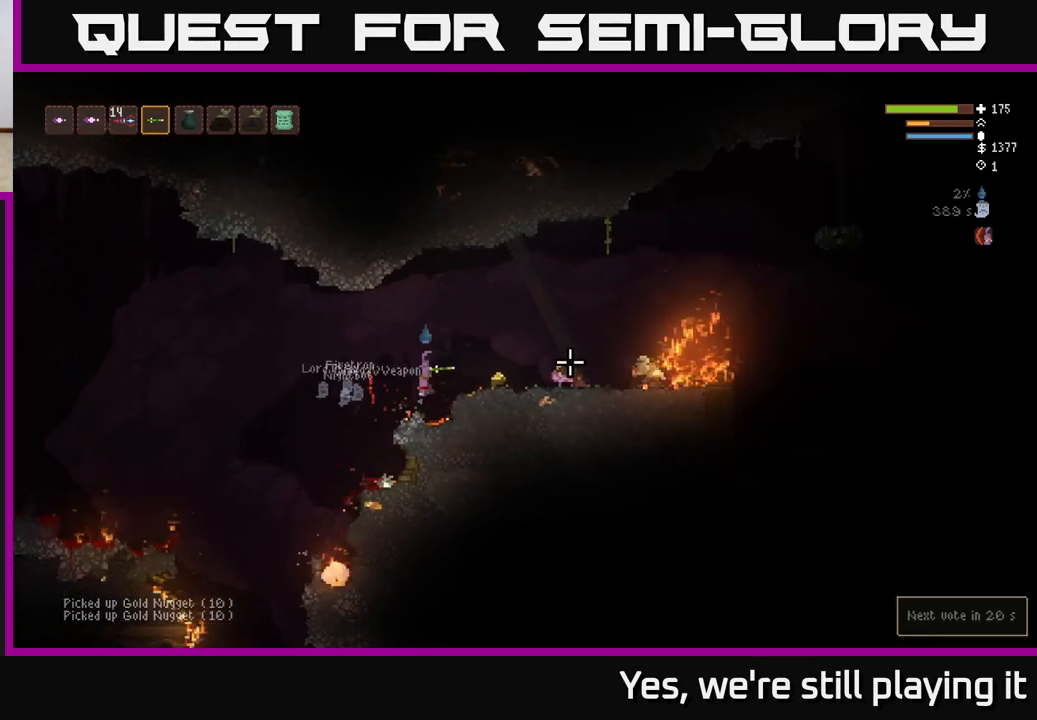
{"dt_ms": 500, "buttons": [], "left_stick": "right", "right_stick": "right", "events": [[50, "R2", "down"], [167, "L2", "up"], [167, "R2", "up"]]}
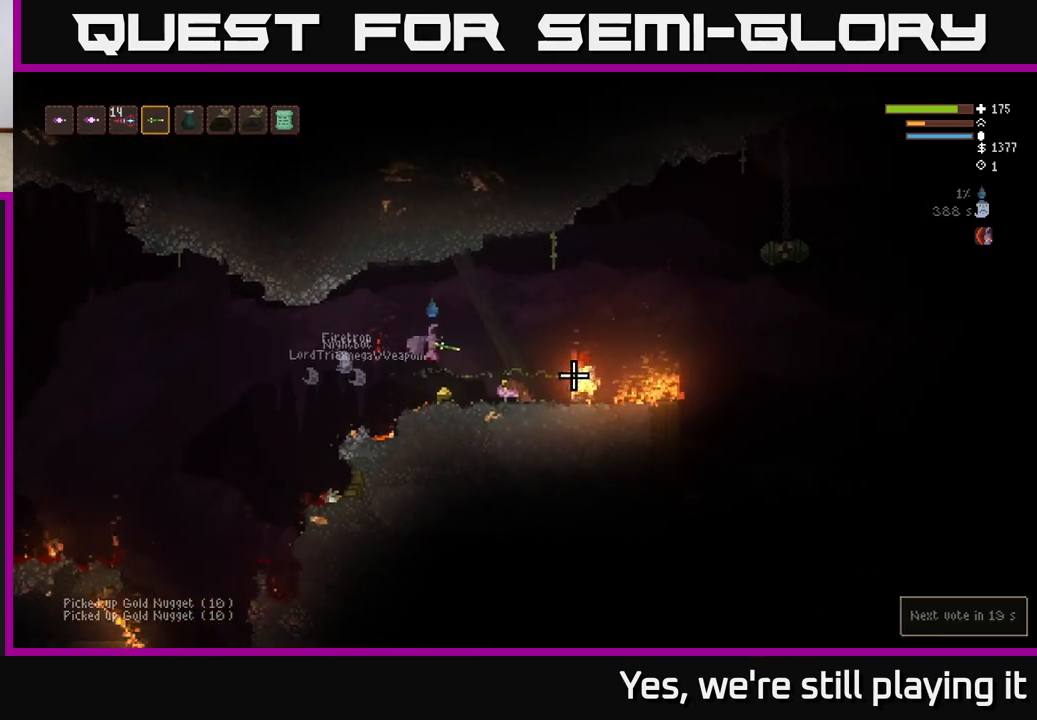
{"dt_ms": 500, "buttons": [], "left_stick": "right", "right_stick": "right", "events": [[83, "left_stick", "center"], [183, "left_stick", "down-right"], [217, "L2", "down"], [233, "left_stick", "right"], [317, "R2", "down"], [433, "R2", "up"], [467, "L2", "up"]]}
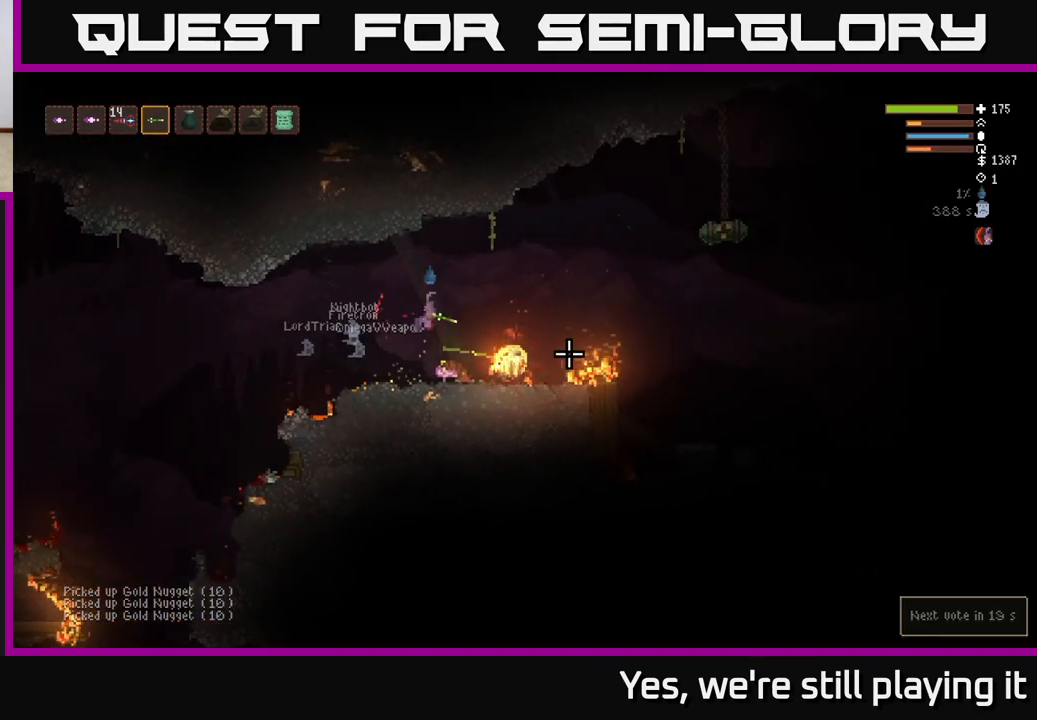
{"dt_ms": 500, "buttons": ["L2", "R2"], "left_stick": "right", "right_stick": "down", "events": [[117, "right_stick", "down-right"], [433, "right_stick", "down"], [450, "L2", "down"], [450, "R2", "down"]]}
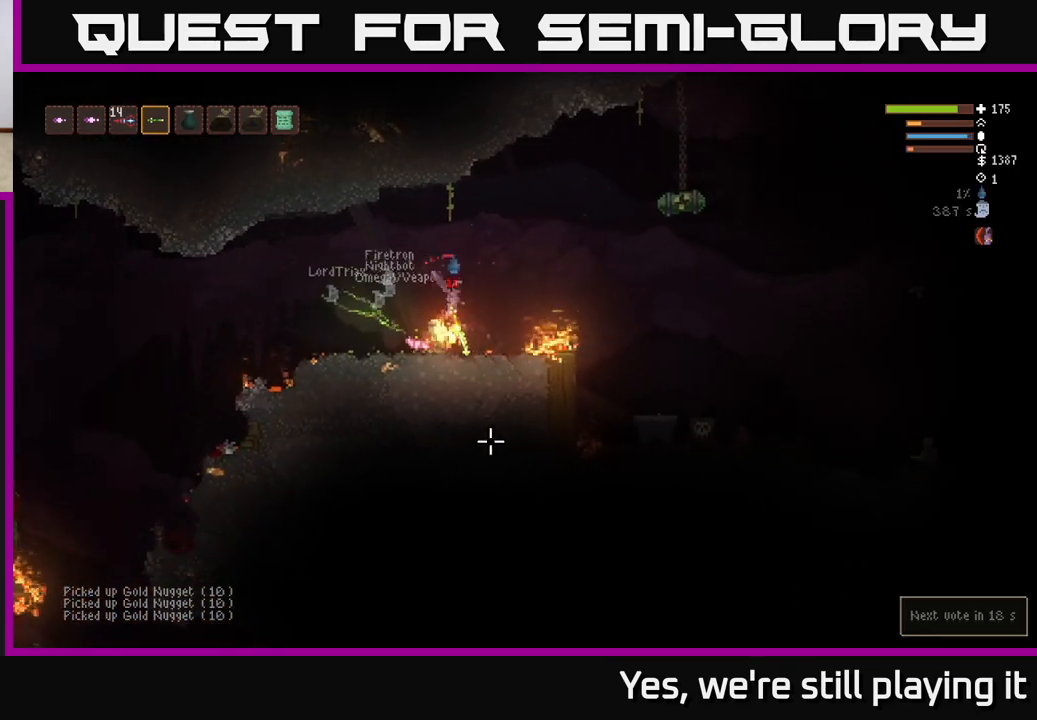
{"dt_ms": 500, "buttons": [], "left_stick": "left", "right_stick": "down", "events": [[17, "R2", "up"], [350, "L2", "up"], [367, "left_stick", "left"]]}
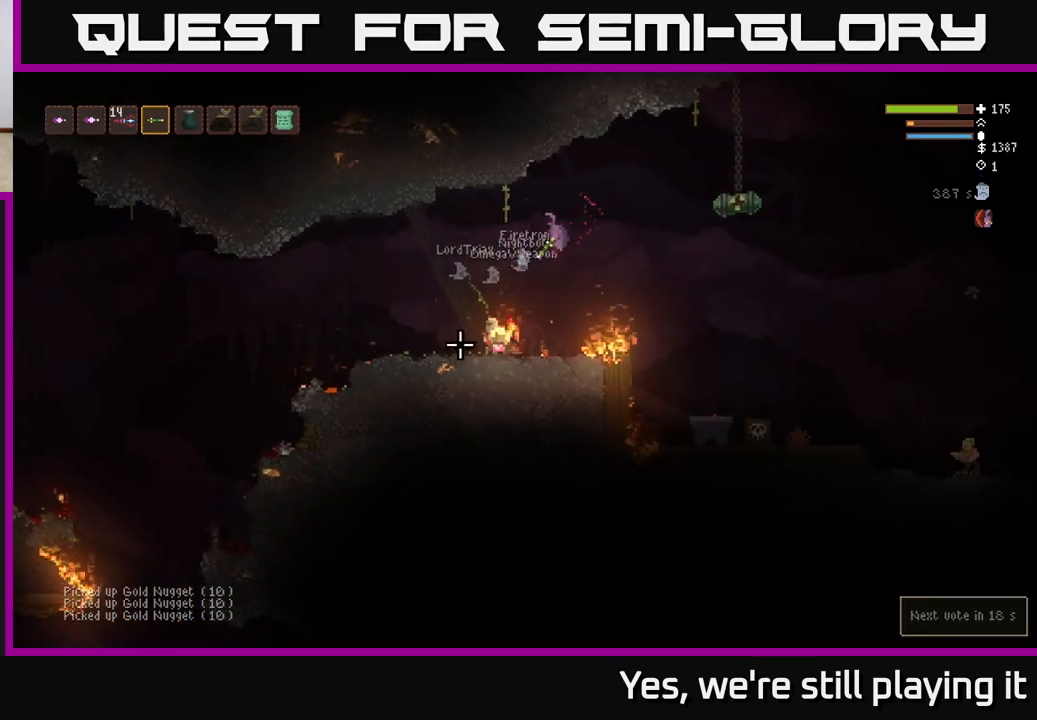
{"dt_ms": 1000, "buttons": [], "left_stick": "left", "right_stick": "down-right"}
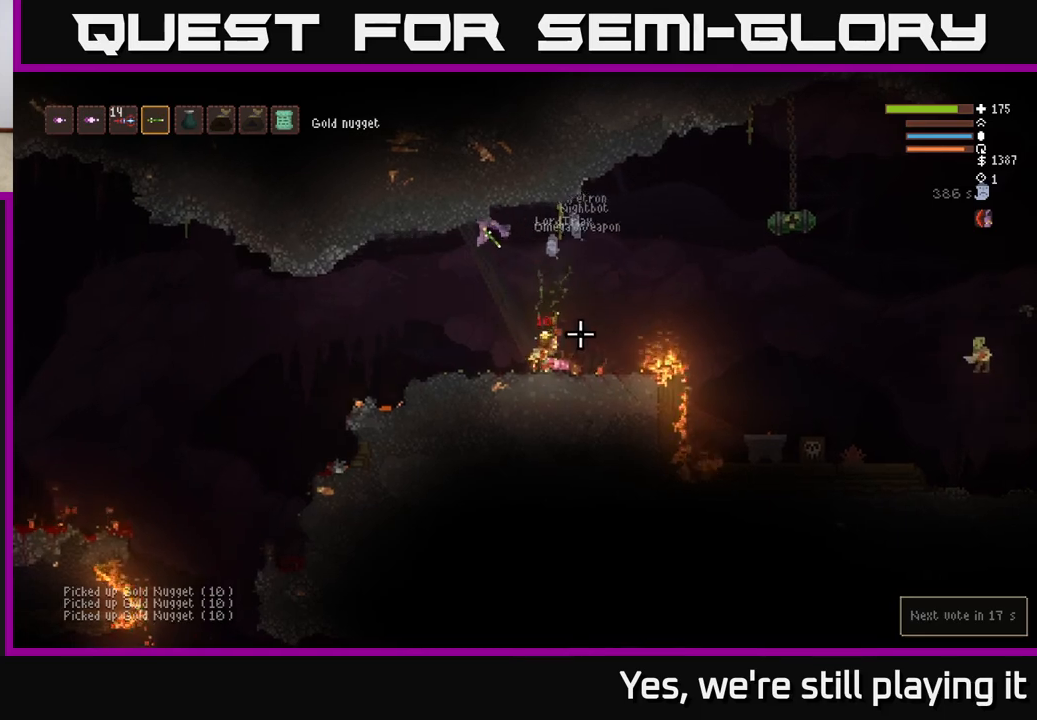
{"dt_ms": 500, "buttons": [], "left_stick": "left", "right_stick": "right", "events": [[17, "left_stick", "center"], [117, "left_stick", "right"], [183, "right_stick", "center"], [317, "right_stick", "right"], [400, "left_stick", "left"]]}
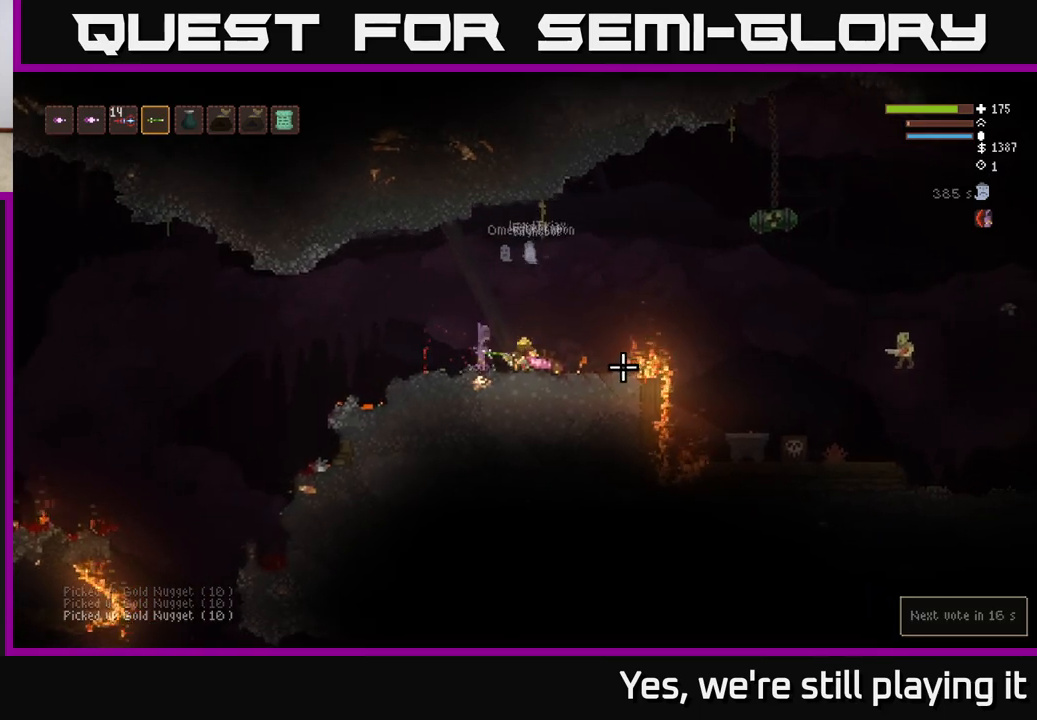
{"dt_ms": 500, "buttons": ["L2"], "left_stick": "left", "right_stick": "right", "events": [[17, "left_stick", "right"], [117, "L2", "down"], [333, "R2", "down"], [350, "left_stick", "left"], [450, "R2", "up"]]}
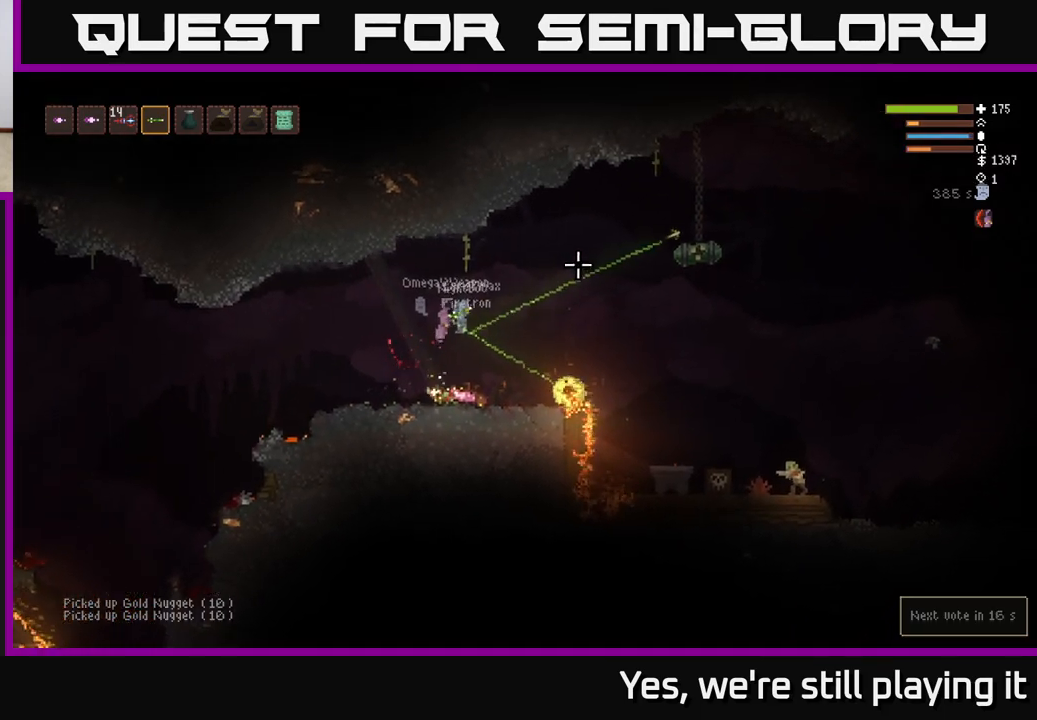
{"dt_ms": 500, "buttons": ["L2"], "left_stick": "right", "right_stick": "right", "events": [[100, "left_stick", "right"], [250, "R2", "down"], [283, "L2", "up"], [400, "L2", "down"], [400, "R2", "up"]]}
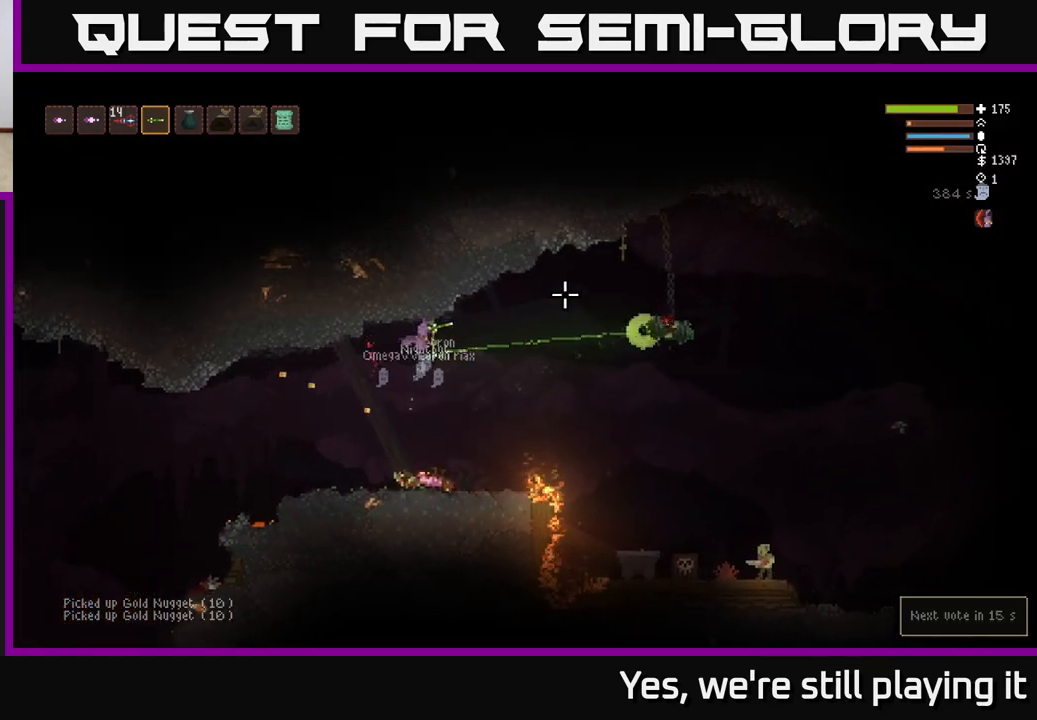
{"dt_ms": 500, "buttons": ["L2"], "left_stick": "left", "right_stick": "right", "events": [[33, "L2", "up"], [117, "left_stick", "left"], [267, "R2", "down"], [383, "R2", "up"], [467, "L2", "down"]]}
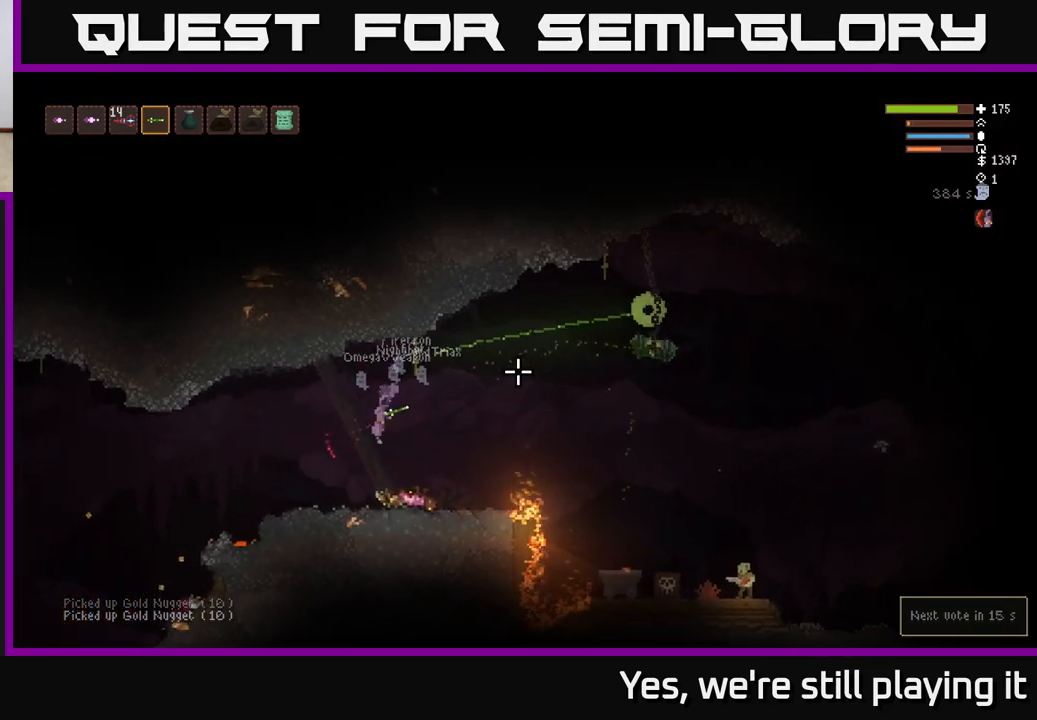
{"dt_ms": 500, "buttons": [], "left_stick": "left", "right_stick": "right", "events": [[183, "R2", "down"], [300, "R2", "up"], [317, "L2", "up"]]}
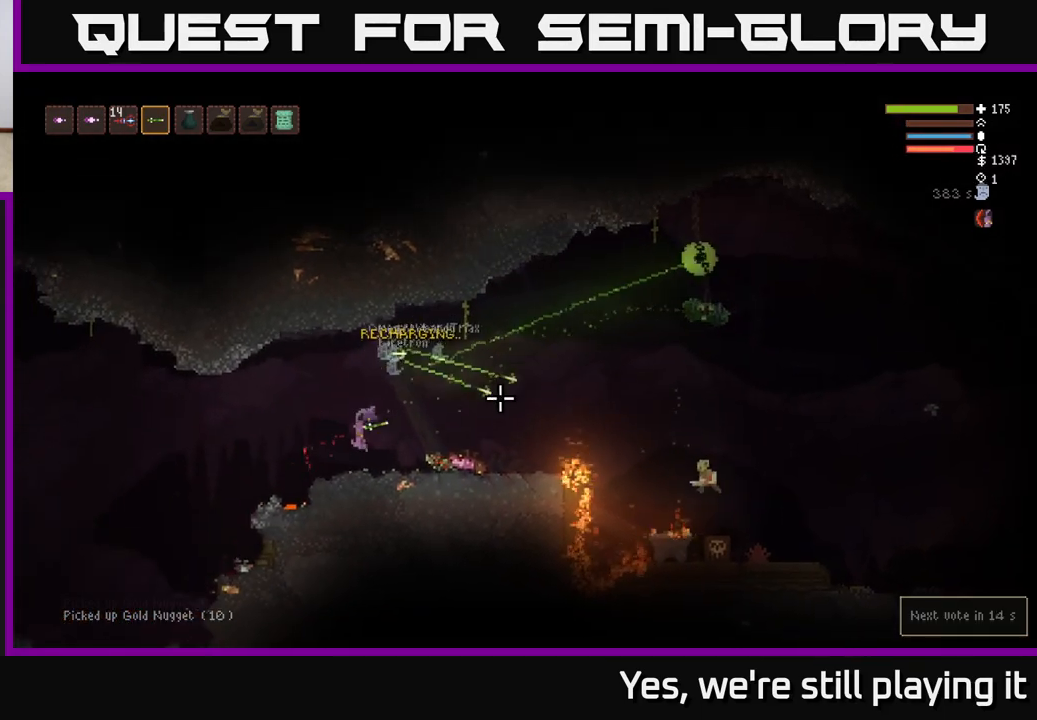
{"dt_ms": 500, "buttons": ["L2"], "left_stick": "right", "right_stick": "right", "events": [[50, "R2", "down"], [83, "L2", "down"], [167, "R2", "up"], [400, "R2", "down"], [417, "left_stick", "right"], [500, "R2", "up"]]}
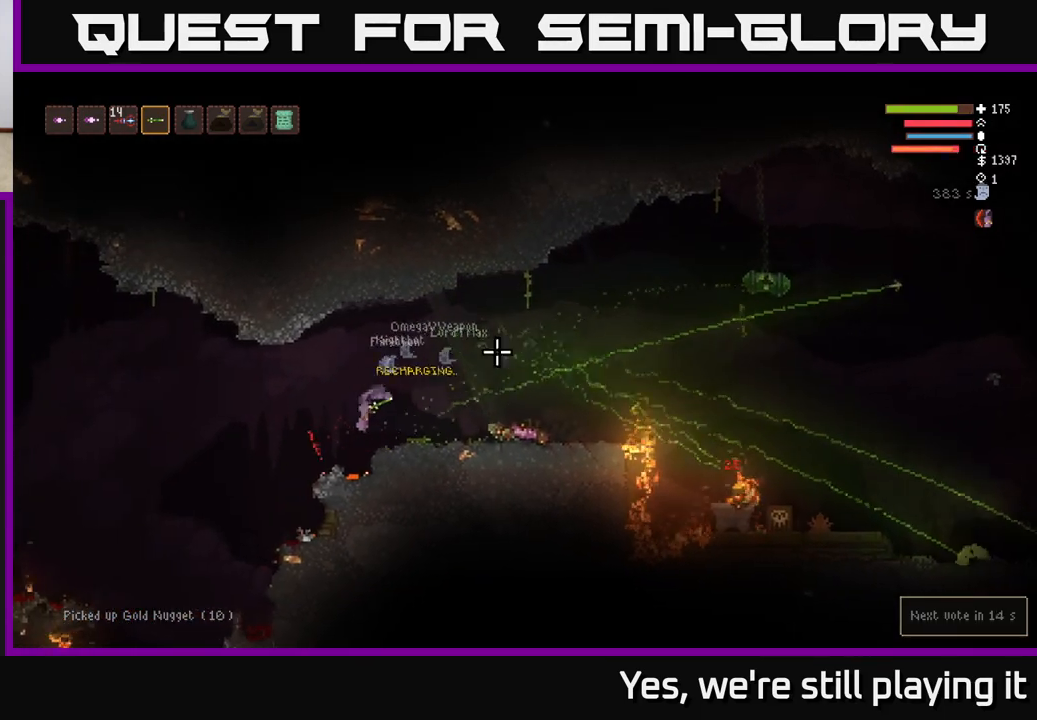
{"dt_ms": 500, "buttons": ["L2"], "left_stick": "right", "right_stick": "right", "events": [[33, "L2", "up"], [67, "left_stick", "left"], [167, "L2", "down"], [167, "R2", "down"], [267, "R2", "up"], [350, "L2", "up"], [350, "left_stick", "center"], [383, "L2", "down"], [450, "left_stick", "right"]]}
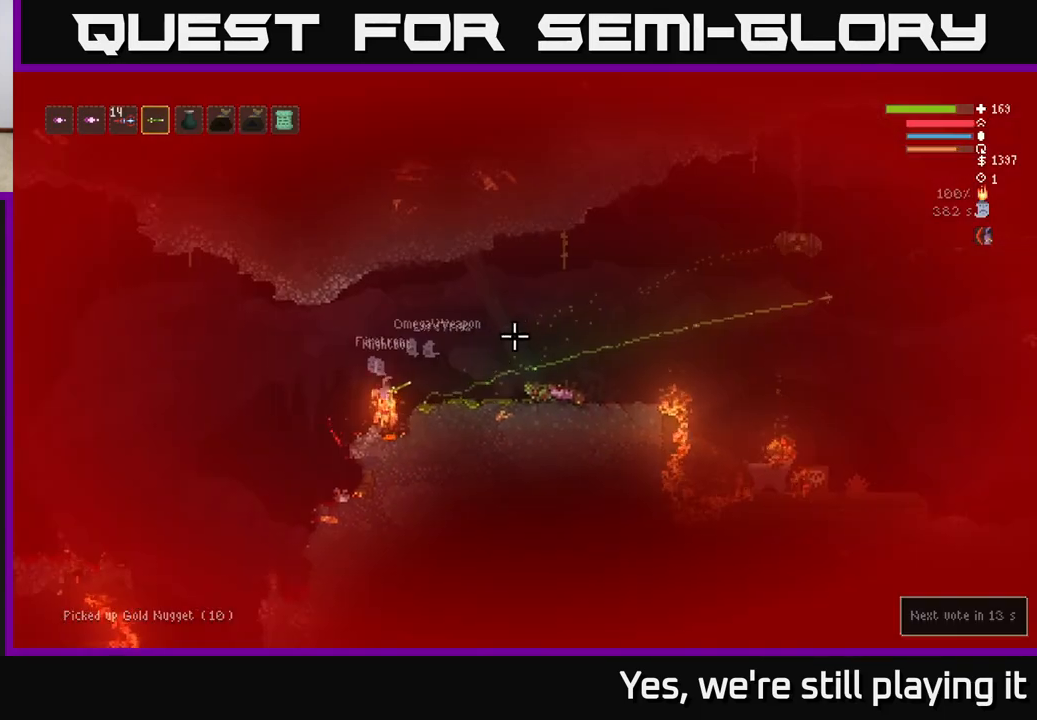
{"dt_ms": 500, "buttons": [], "left_stick": "right", "right_stick": "up-right", "events": [[50, "R2", "down"], [83, "right_stick", "up-right"], [150, "left_stick", "up-left"], [167, "R2", "up"], [217, "L2", "up"], [283, "left_stick", "right"]]}
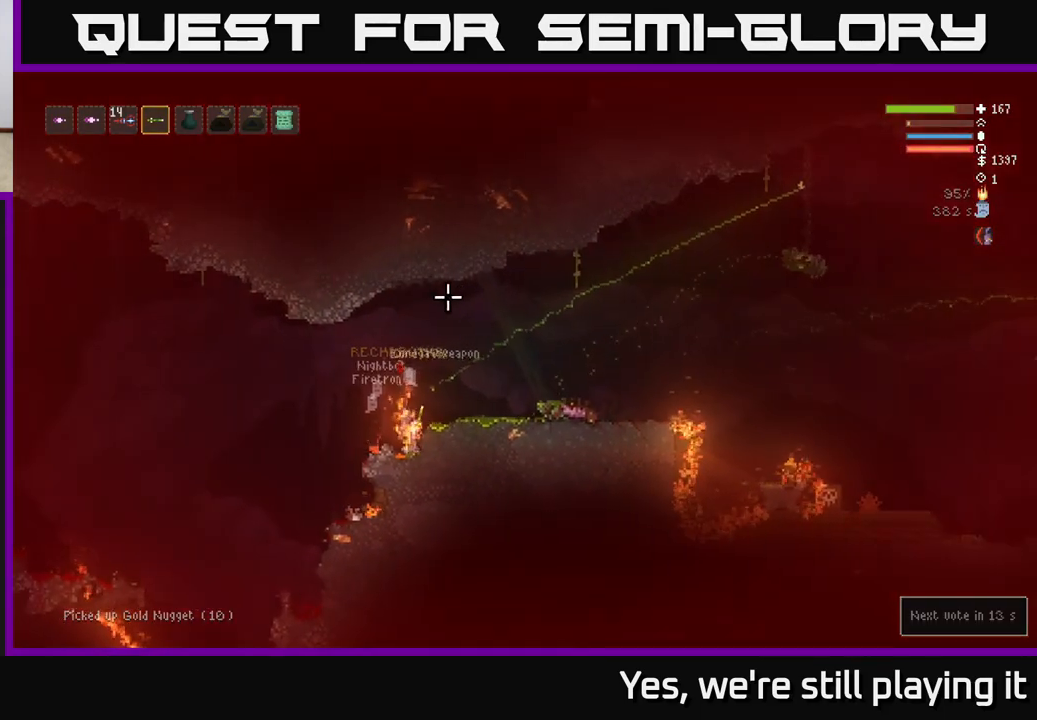
{"dt_ms": 500, "buttons": ["L2", "R2"], "left_stick": "center", "right_stick": "up-right", "events": [[50, "R1", "down"], [83, "left_stick", "center"], [150, "R1", "up"], [267, "R2", "down"], [333, "L2", "down"]]}
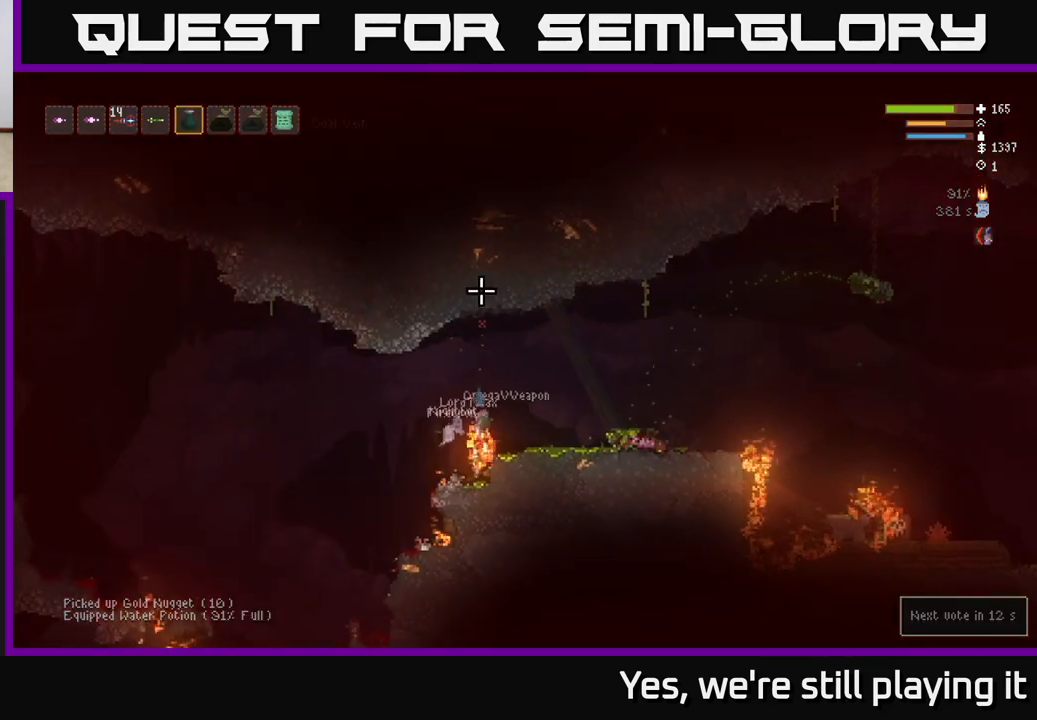
{"dt_ms": 500, "buttons": ["L1"], "left_stick": "right", "right_stick": "up-right", "events": [[100, "left_stick", "left"], [217, "left_stick", "center"], [250, "R2", "up"], [283, "L2", "up"], [433, "L1", "down"], [500, "left_stick", "right"]]}
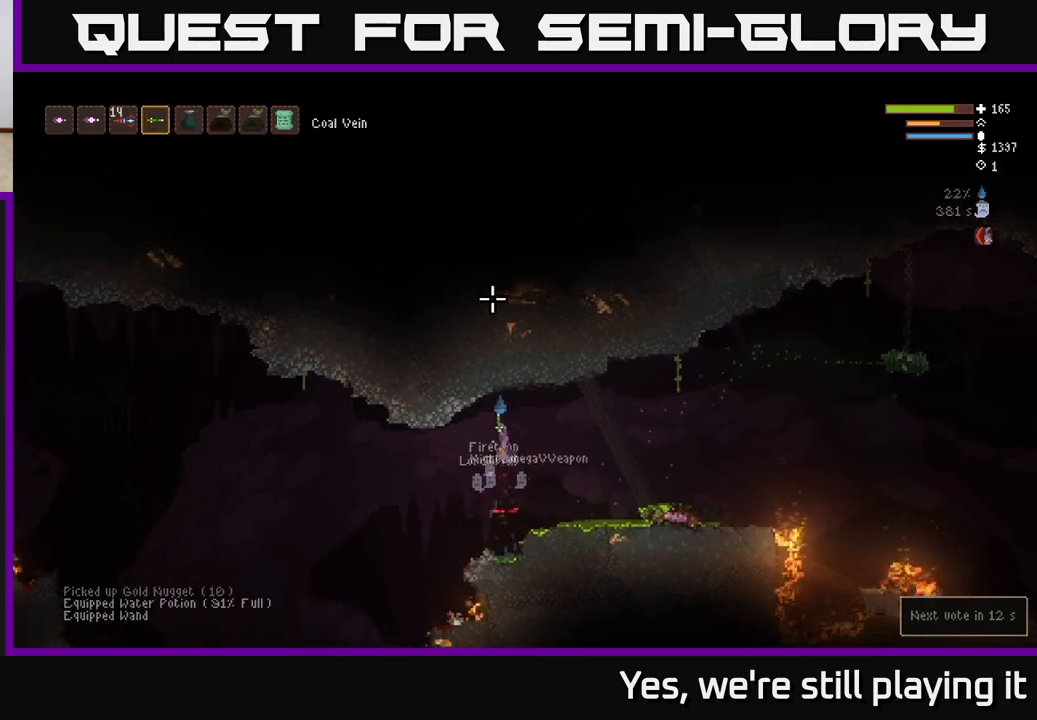
{"dt_ms": 500, "buttons": ["L2", "R2"], "left_stick": "left", "right_stick": "up-right", "events": [[33, "L1", "up"], [250, "left_stick", "center"], [317, "R2", "down"], [383, "L2", "down"], [383, "left_stick", "left"]]}
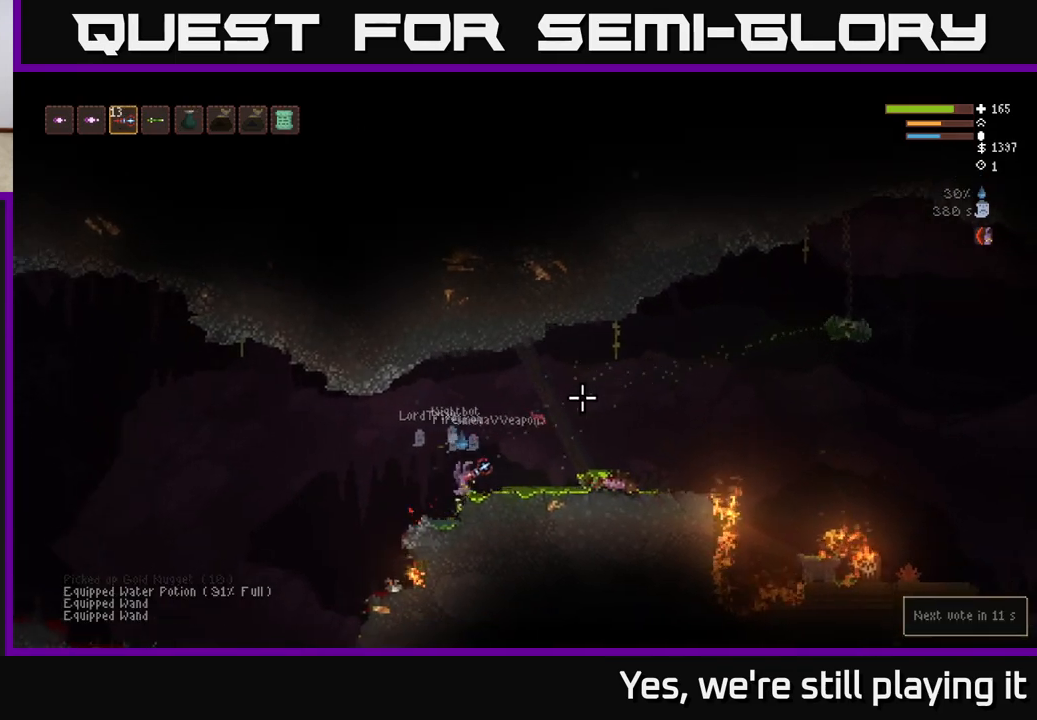
{"dt_ms": 500, "buttons": [], "left_stick": "left", "right_stick": "right", "events": [[33, "R2", "up"], [50, "right_stick", "right"], [83, "L2", "up"], [167, "left_stick", "center"], [233, "L2", "down"], [250, "left_stick", "left"], [500, "L2", "up"]]}
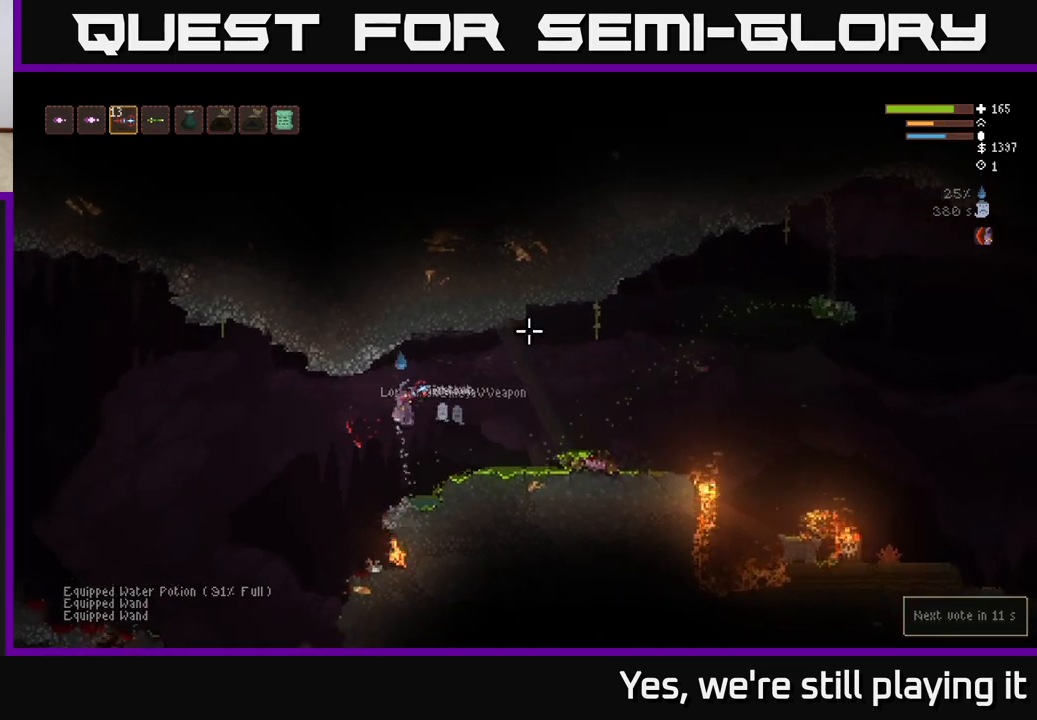
{"dt_ms": 500, "buttons": ["R1"], "left_stick": "center", "right_stick": "up-right", "events": [[17, "left_stick", "center"], [17, "right_stick", "up-right"], [217, "left_stick", "right"], [283, "R1", "down"], [350, "R1", "up"], [433, "left_stick", "center"], [467, "R1", "down"]]}